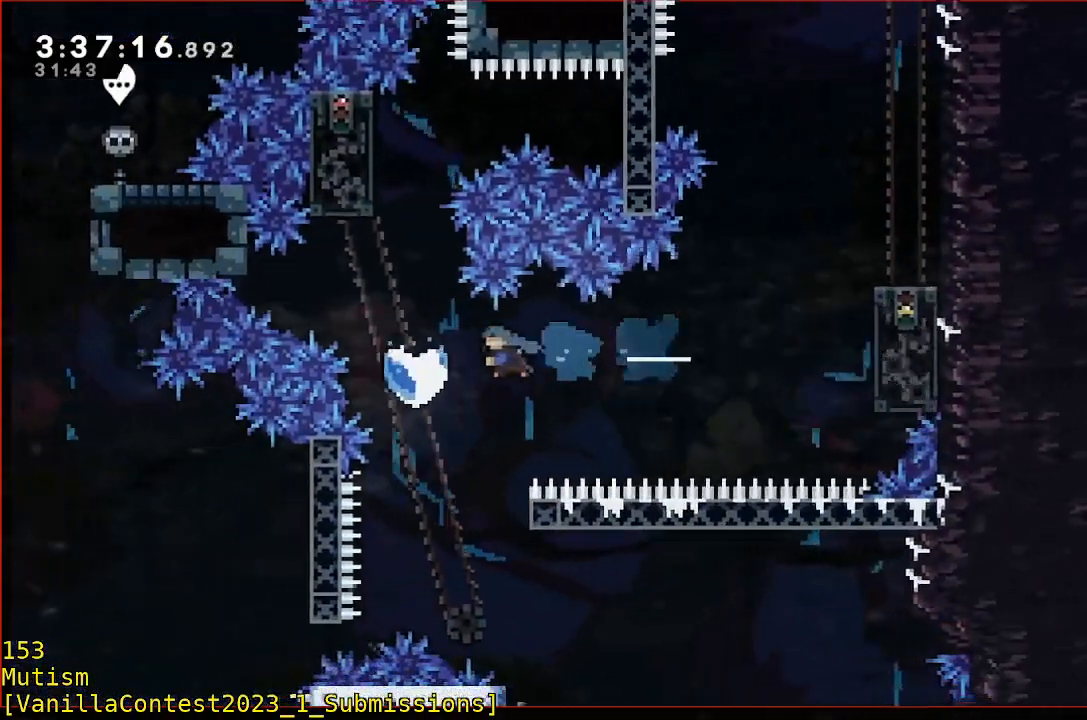
Gameplay with a controller (Xbox layout); each line is a JSON object with the inputs held at the frame after it (dt_ms = milliseconds from this image to that frame). "events" lists button and stick changes between this image and that frame as [ms after this image, input, new state], when the widget could be followed in between. Not read: B DPAD_DOWN DPAD_LEFT DPAD_RIGHT DPAD_UP L2 L3 R2 R3 SELECT START right_stick.
{"dt_ms": 500, "buttons": ["R1"], "left_stick": "up", "events": [[150, "left_stick", "up-left"], [250, "left_stick", "up"], [500, "R1", "down"]]}
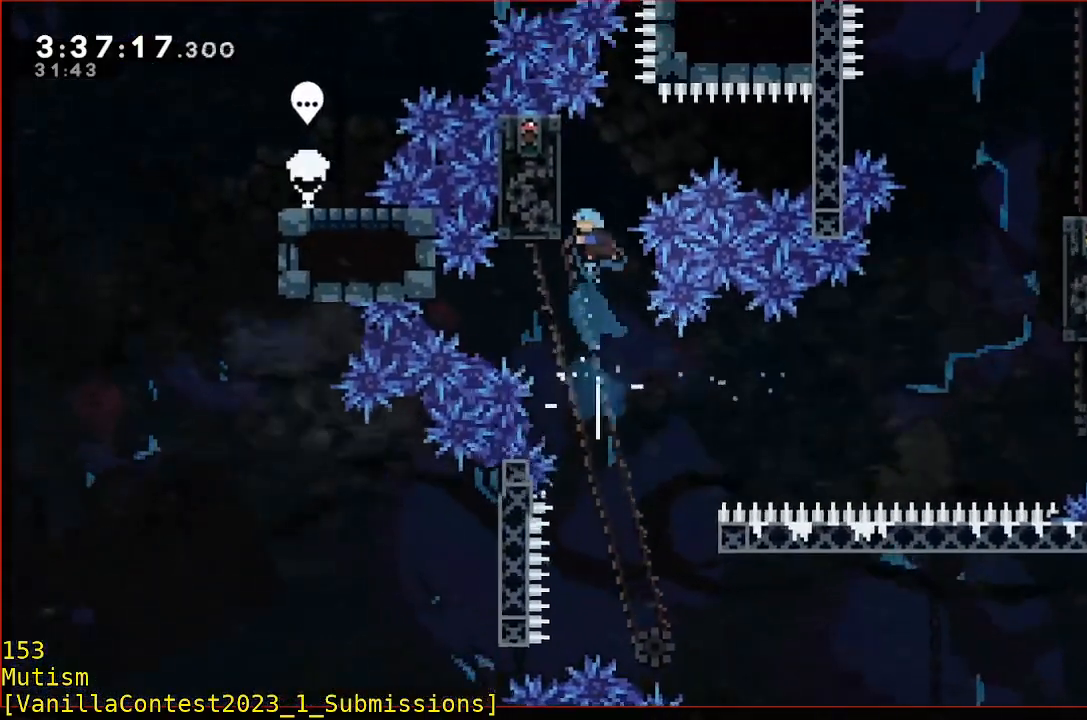
{"dt_ms": 500, "buttons": ["R1"], "left_stick": "center"}
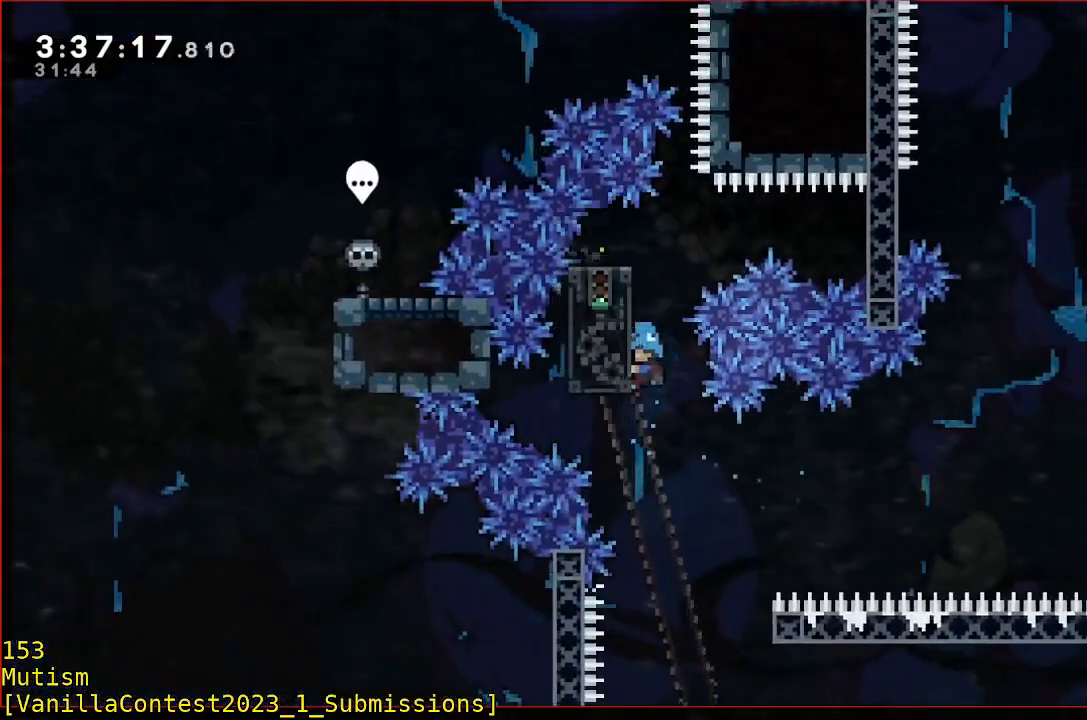
{"dt_ms": 500, "buttons": ["A", "R1"], "left_stick": "right", "events": [[367, "left_stick", "right"], [417, "A", "down"]]}
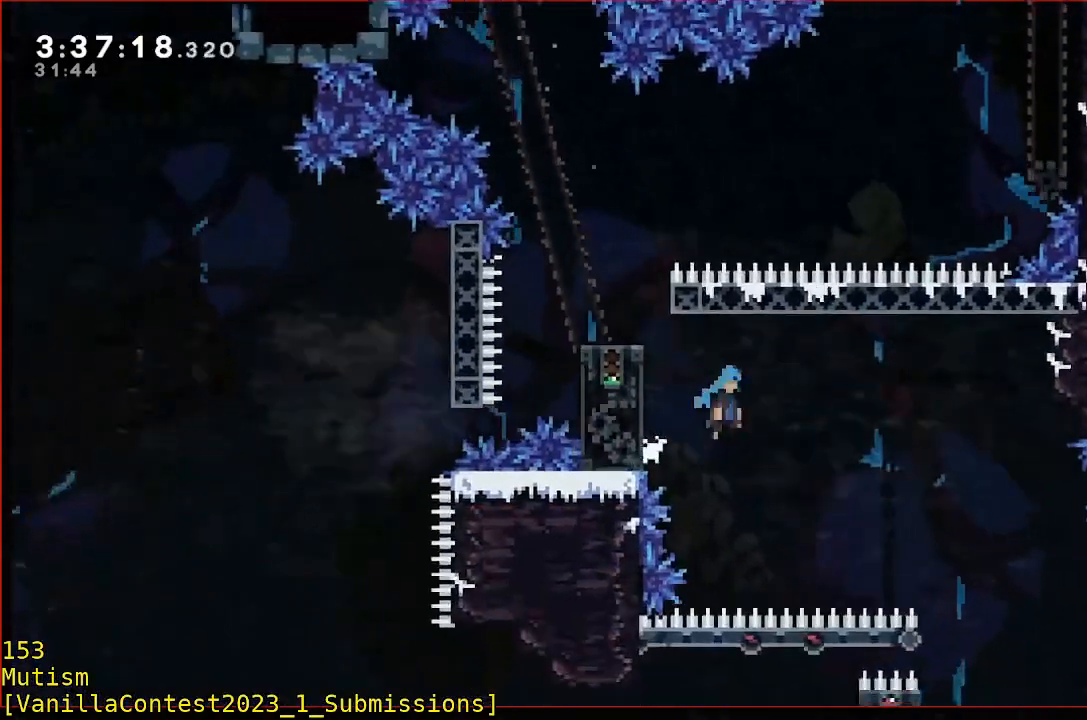
{"dt_ms": 500, "buttons": [], "left_stick": "left", "events": [[383, "A", "up"], [383, "R1", "up"], [433, "left_stick", "left"]]}
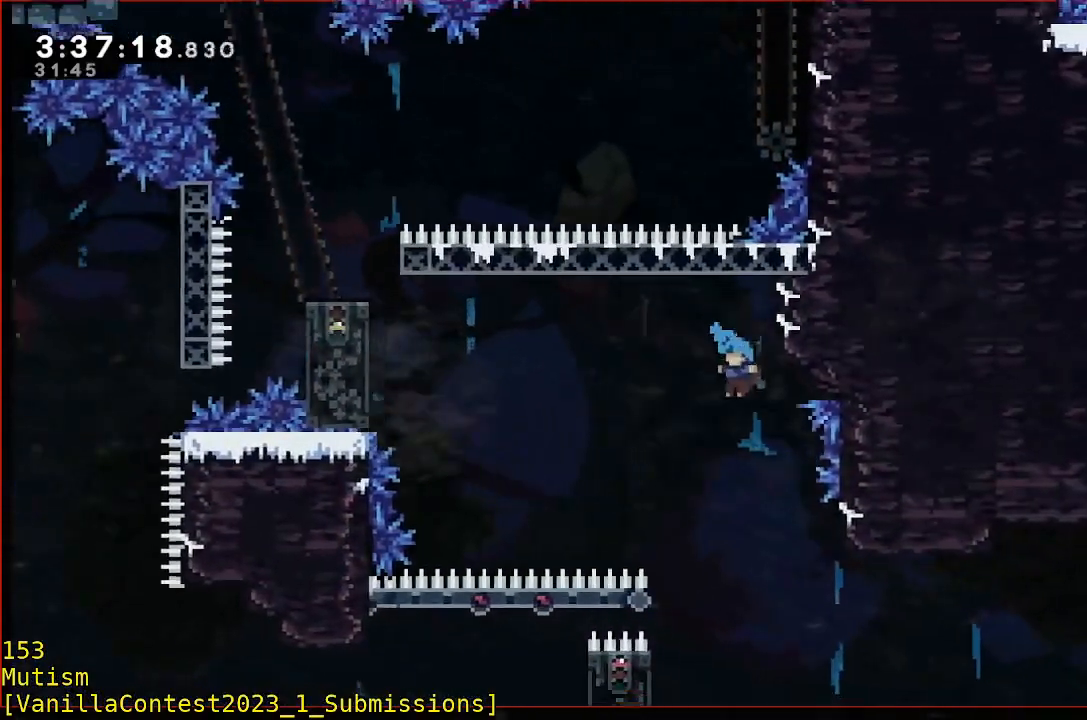
{"dt_ms": 500, "buttons": ["R1"], "left_stick": "left", "events": [[83, "left_stick", "center"], [183, "left_stick", "left"], [333, "left_stick", "center"], [433, "R1", "down"], [433, "left_stick", "left"]]}
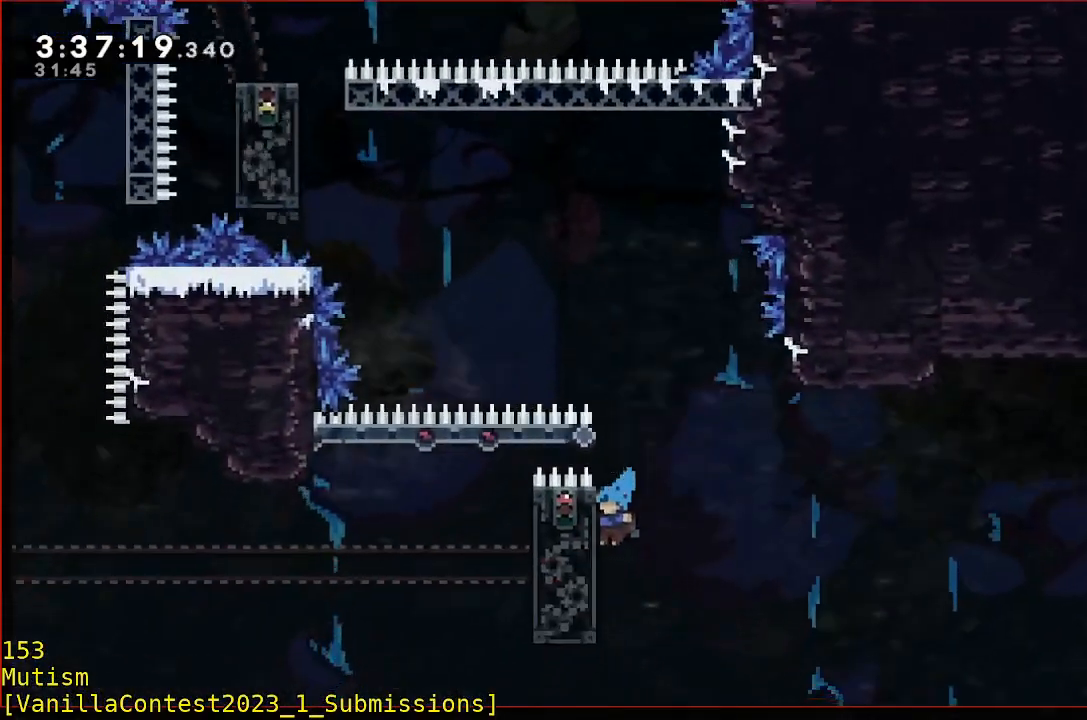
{"dt_ms": 500, "buttons": ["R1"], "left_stick": "center", "events": [[200, "left_stick", "center"], [250, "left_stick", "down"], [400, "left_stick", "center"]]}
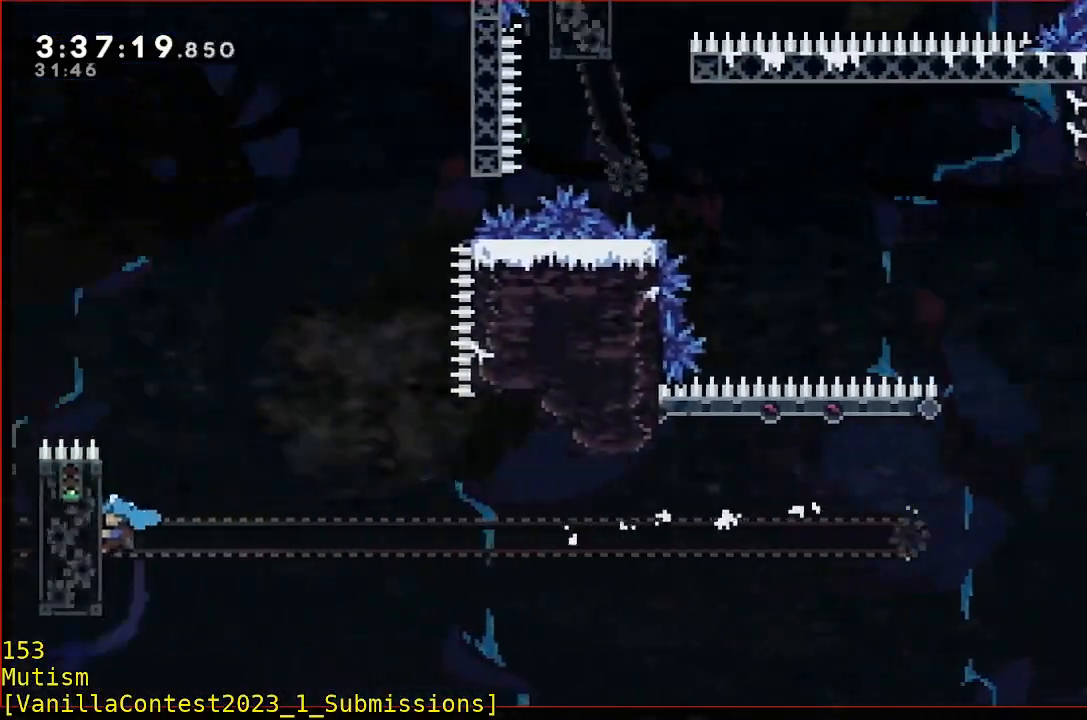
{"dt_ms": 500, "buttons": ["R1"], "left_stick": "down", "events": [[300, "left_stick", "down"]]}
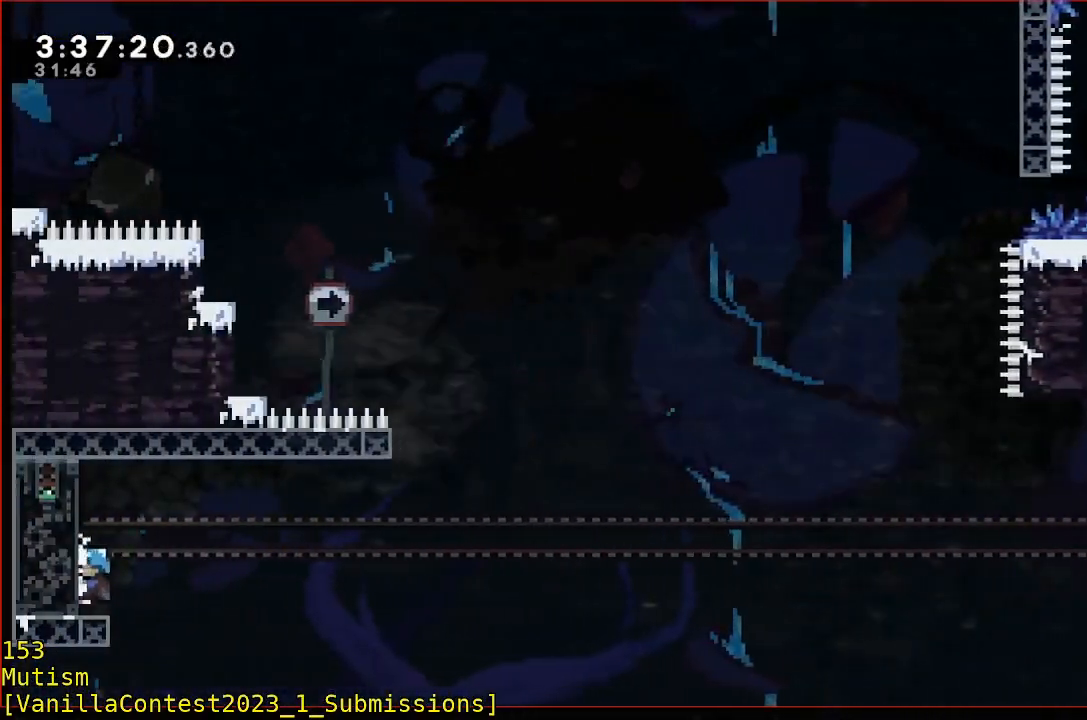
{"dt_ms": 500, "buttons": ["R1"], "left_stick": "center", "events": [[167, "left_stick", "center"]]}
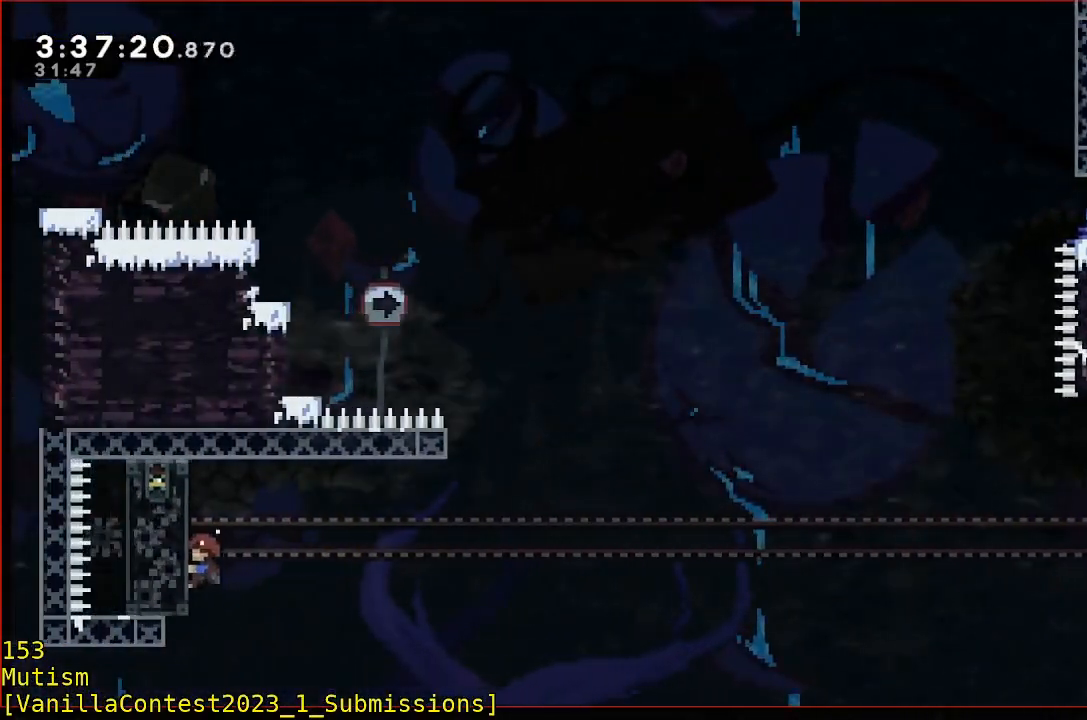
{"dt_ms": 500, "buttons": ["R1"], "left_stick": "center", "events": [[333, "left_stick", "up"], [383, "left_stick", "center"]]}
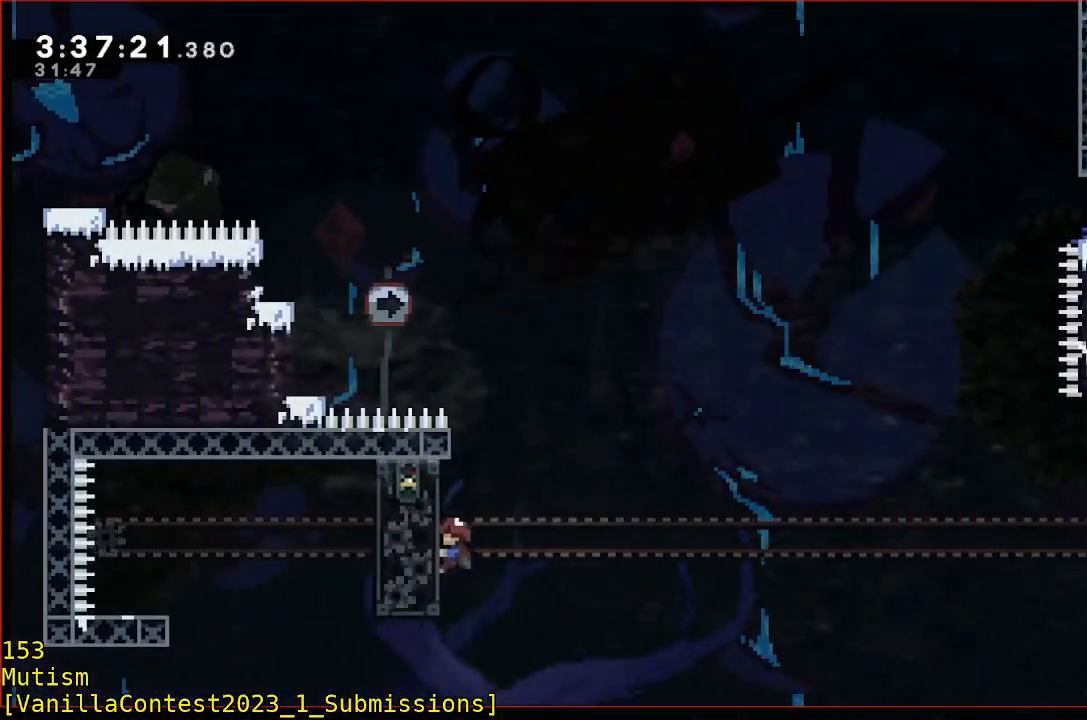
{"dt_ms": 500, "buttons": ["R1"], "left_stick": "center", "events": [[133, "left_stick", "up"], [183, "left_stick", "center"]]}
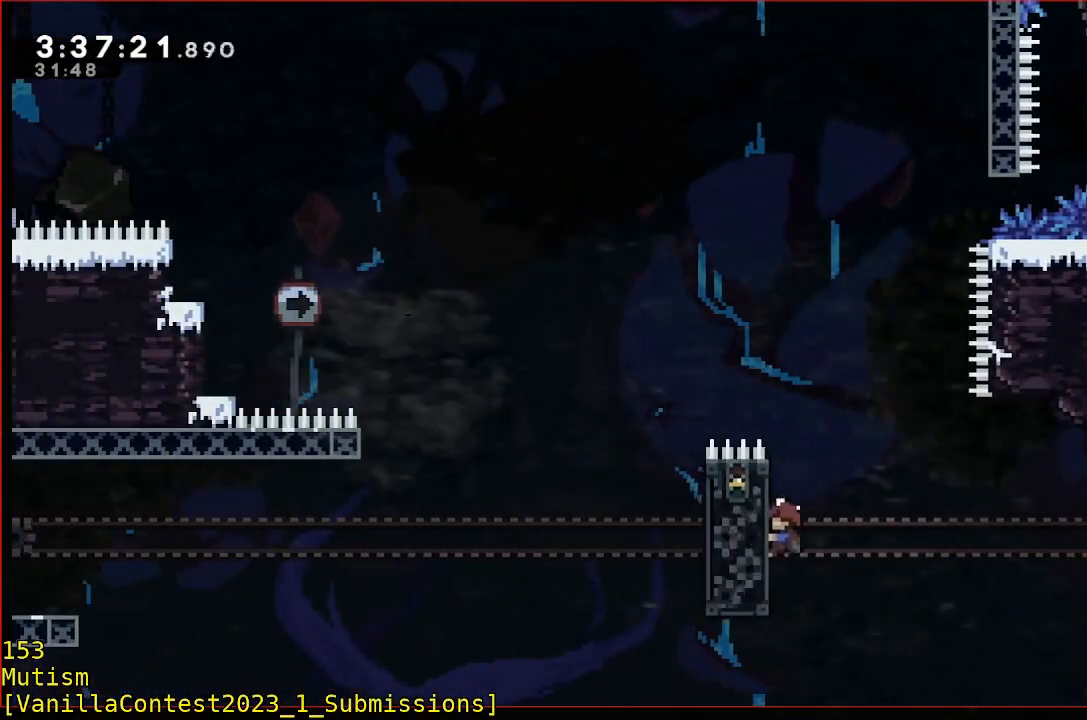
{"dt_ms": 500, "buttons": ["R1"], "left_stick": "center", "events": []}
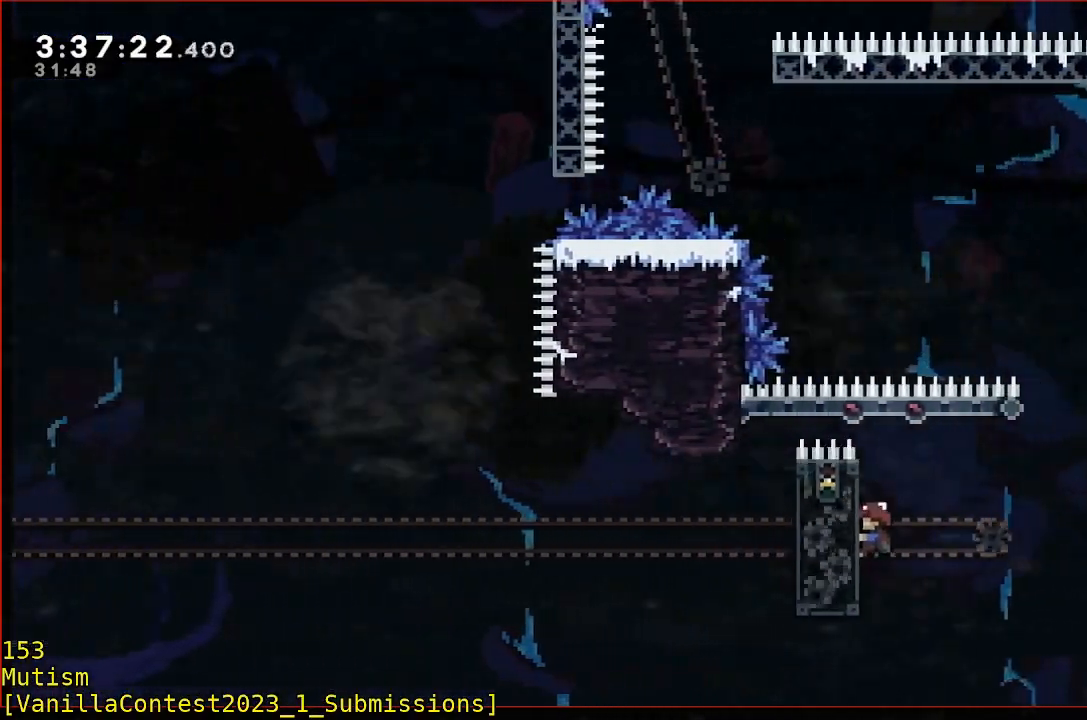
{"dt_ms": 500, "buttons": ["A", "R1"], "left_stick": "right", "events": [[150, "left_stick", "right"], [300, "A", "down"]]}
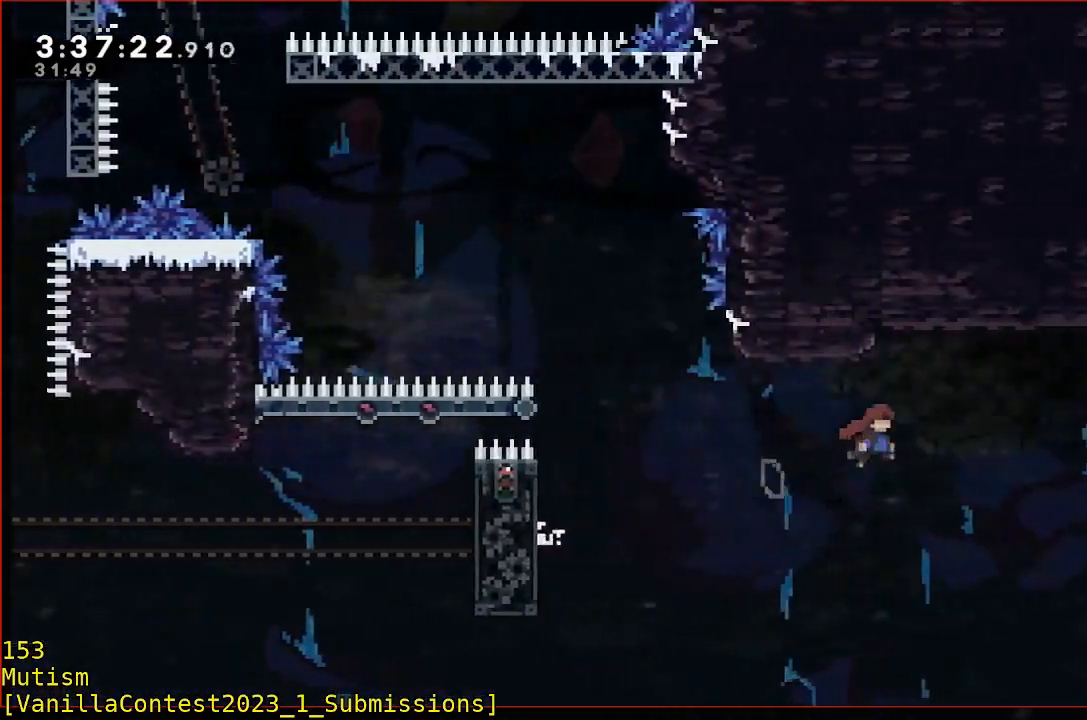
{"dt_ms": 500, "buttons": ["R1"], "left_stick": "up-right", "events": [[367, "A", "up"], [417, "left_stick", "up-right"]]}
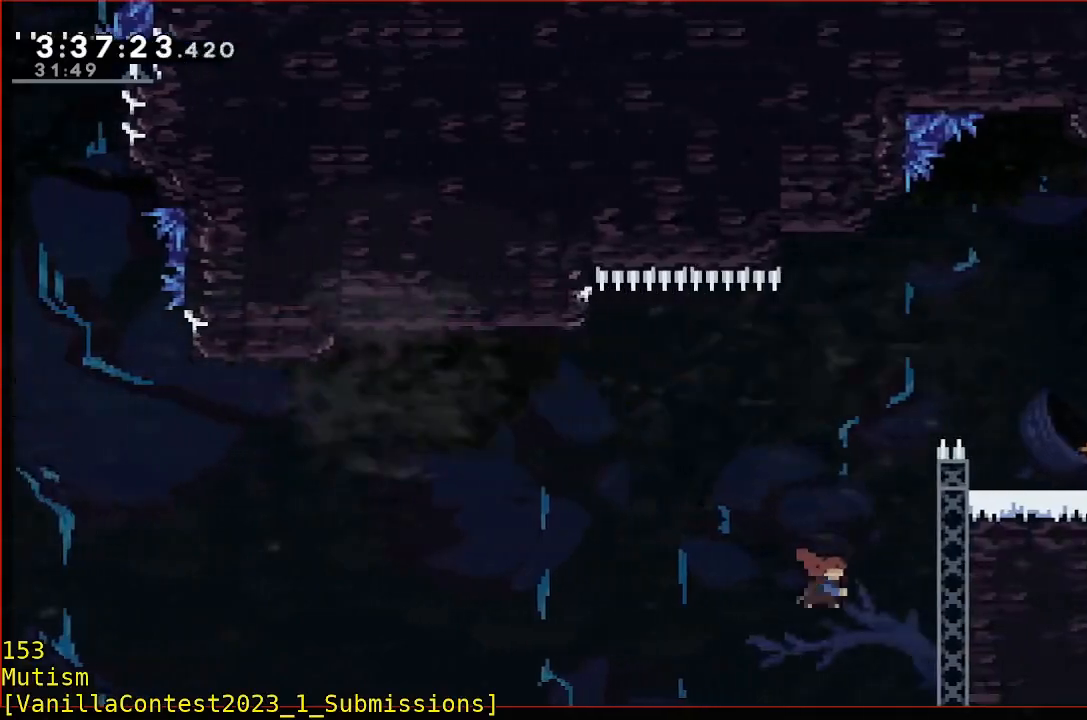
{"dt_ms": 500, "buttons": ["R1"], "left_stick": "up-right", "events": []}
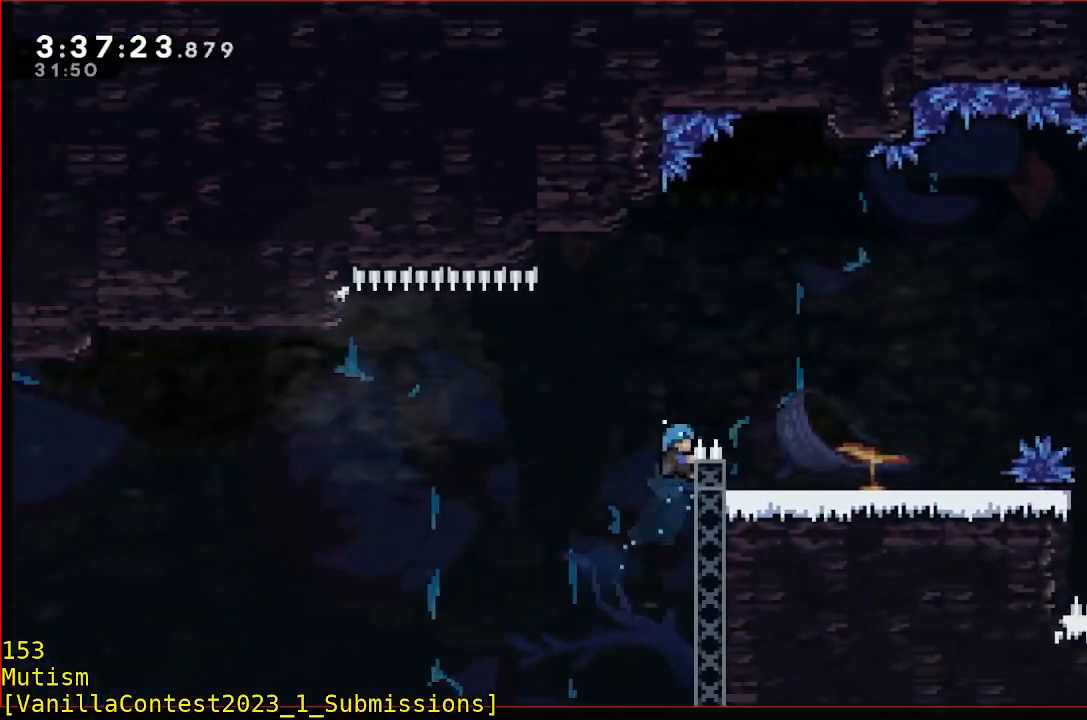
{"dt_ms": 1000, "buttons": [], "left_stick": "right"}
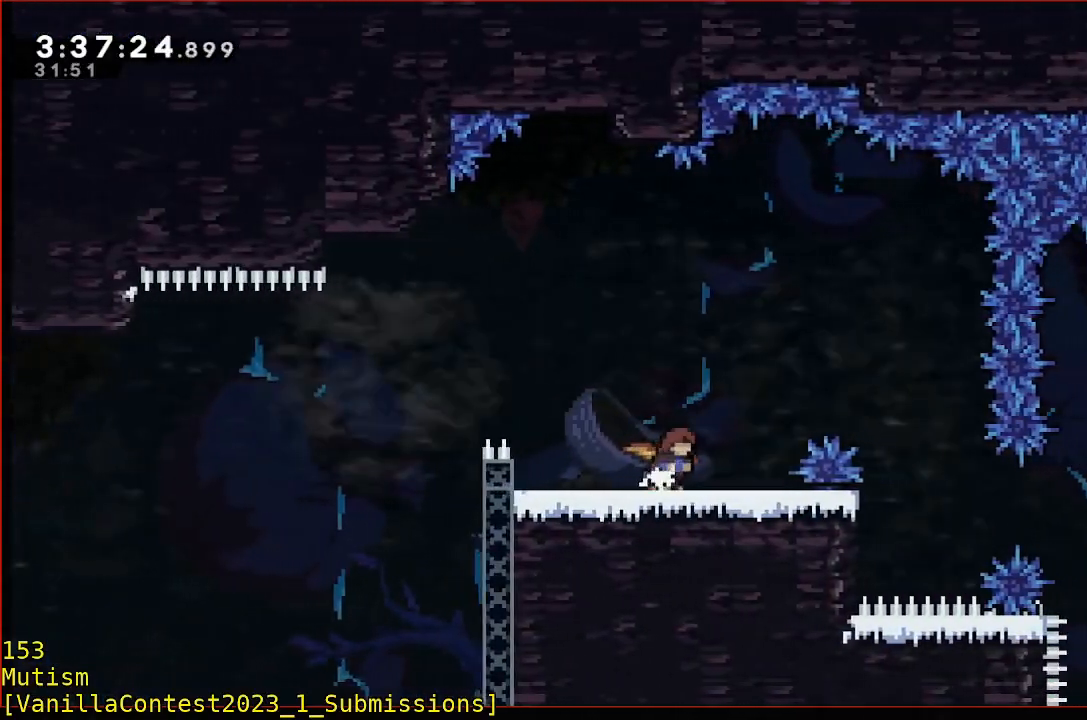
{"dt_ms": 500, "buttons": [], "left_stick": "center", "events": [[50, "left_stick", "center"], [300, "left_stick", "right"], [400, "left_stick", "center"]]}
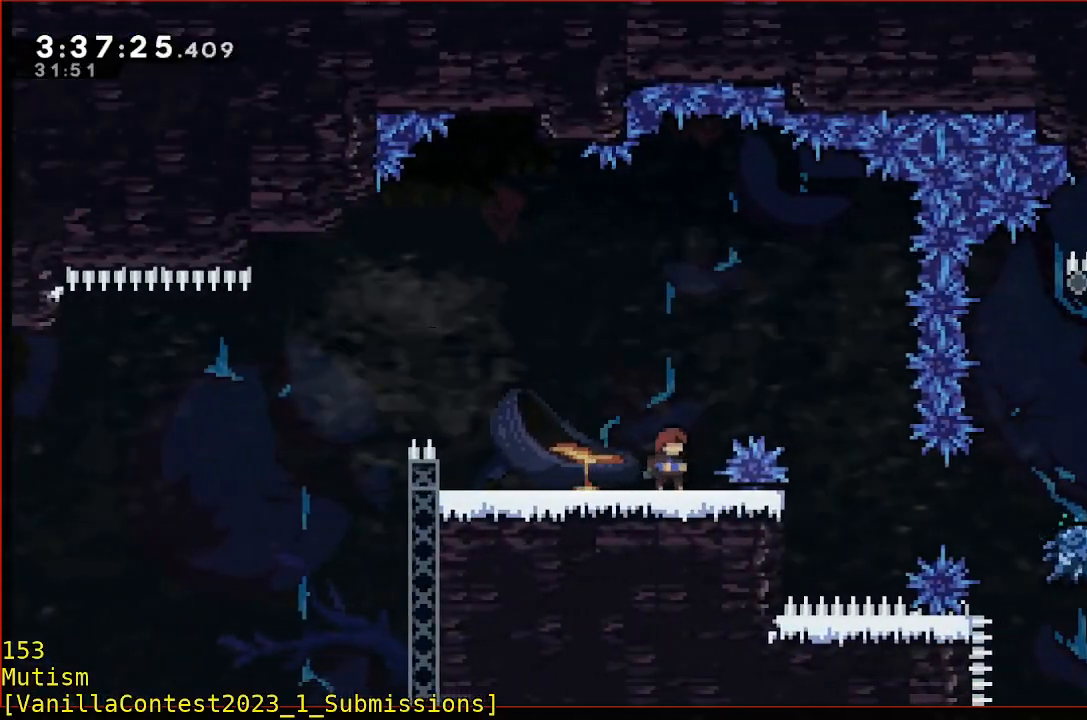
{"dt_ms": 500, "buttons": ["R1"], "left_stick": "center"}
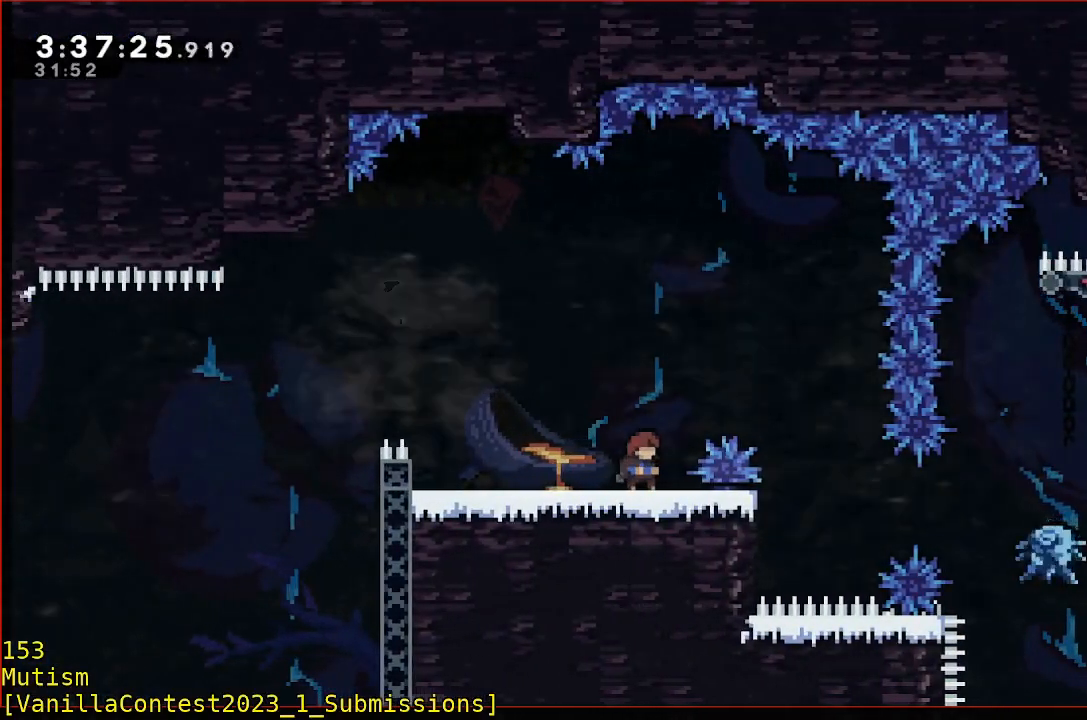
{"dt_ms": 500, "buttons": [], "left_stick": "center"}
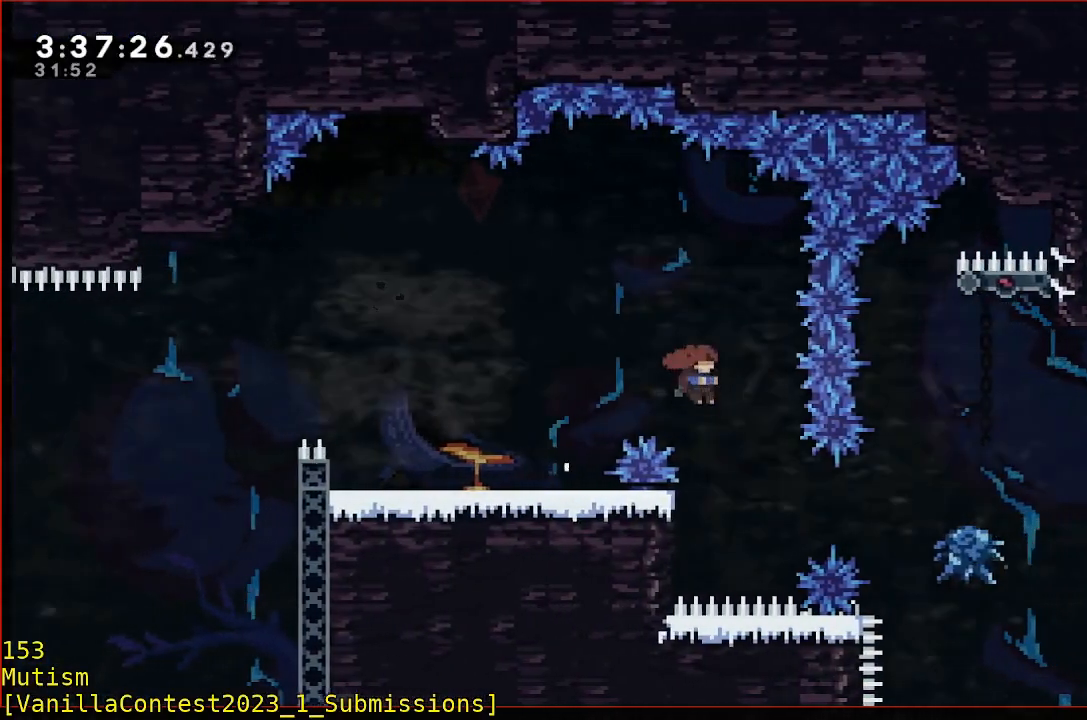
{"dt_ms": 500, "buttons": ["A"], "left_stick": "center", "events": [[133, "left_stick", "right"], [483, "A", "down"], [483, "left_stick", "center"]]}
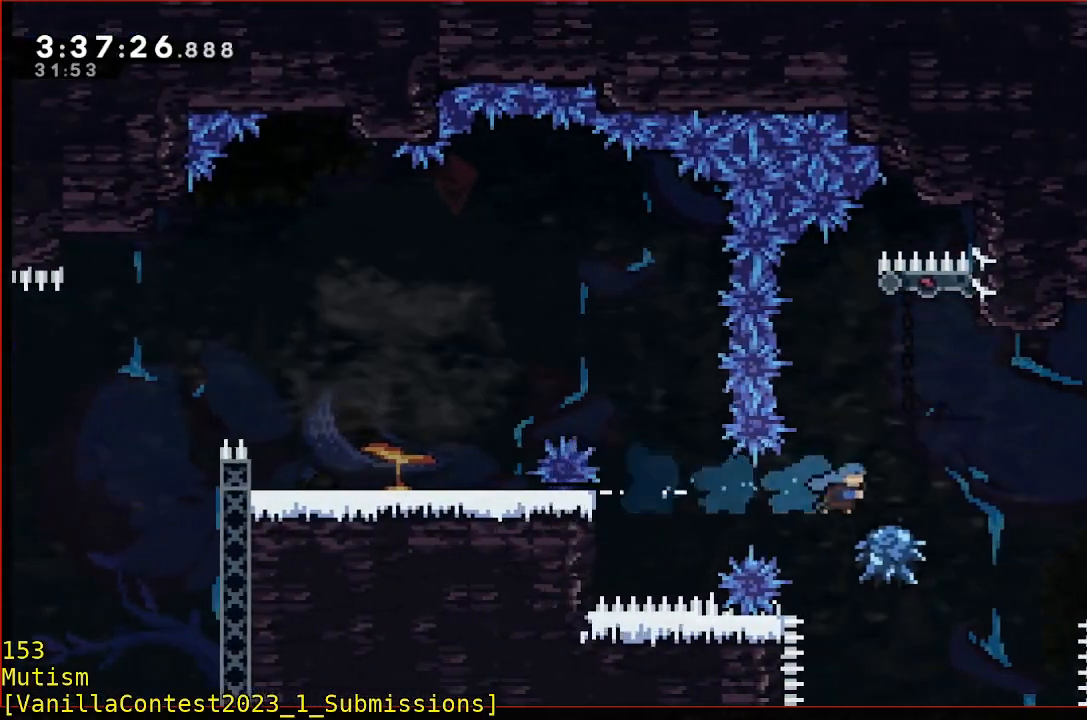
{"dt_ms": 500, "buttons": ["A"], "left_stick": "right", "events": [[83, "left_stick", "up-right"], [133, "left_stick", "right"]]}
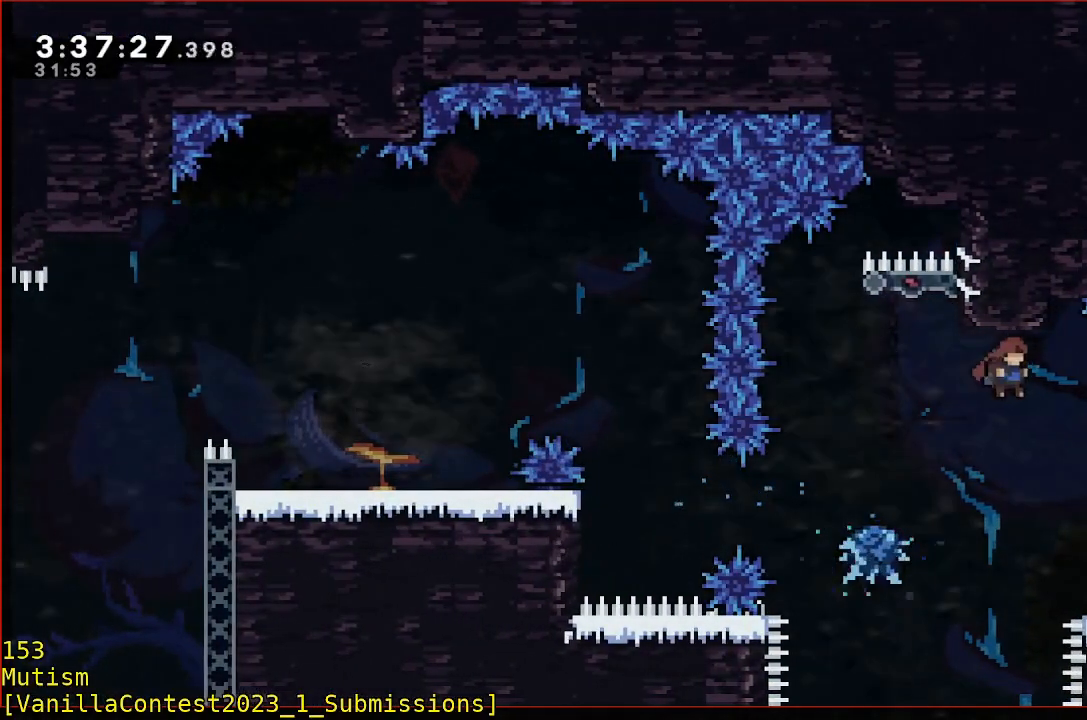
{"dt_ms": 500, "buttons": [], "left_stick": "right", "events": [[300, "A", "up"]]}
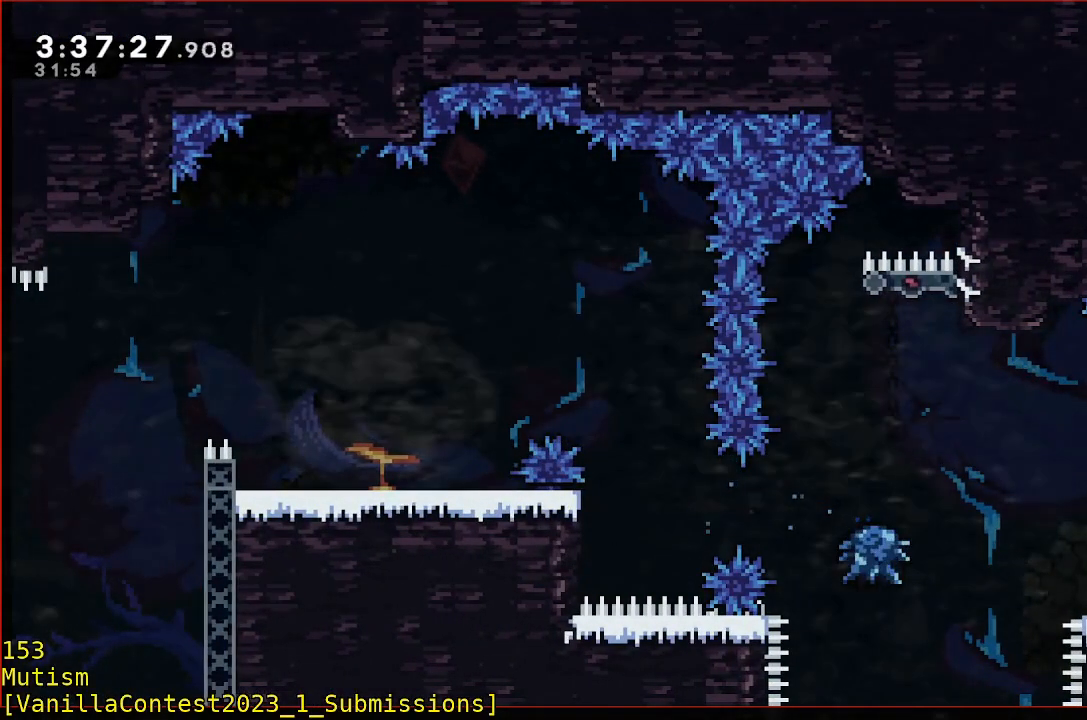
{"dt_ms": 500, "buttons": [], "left_stick": "right", "events": []}